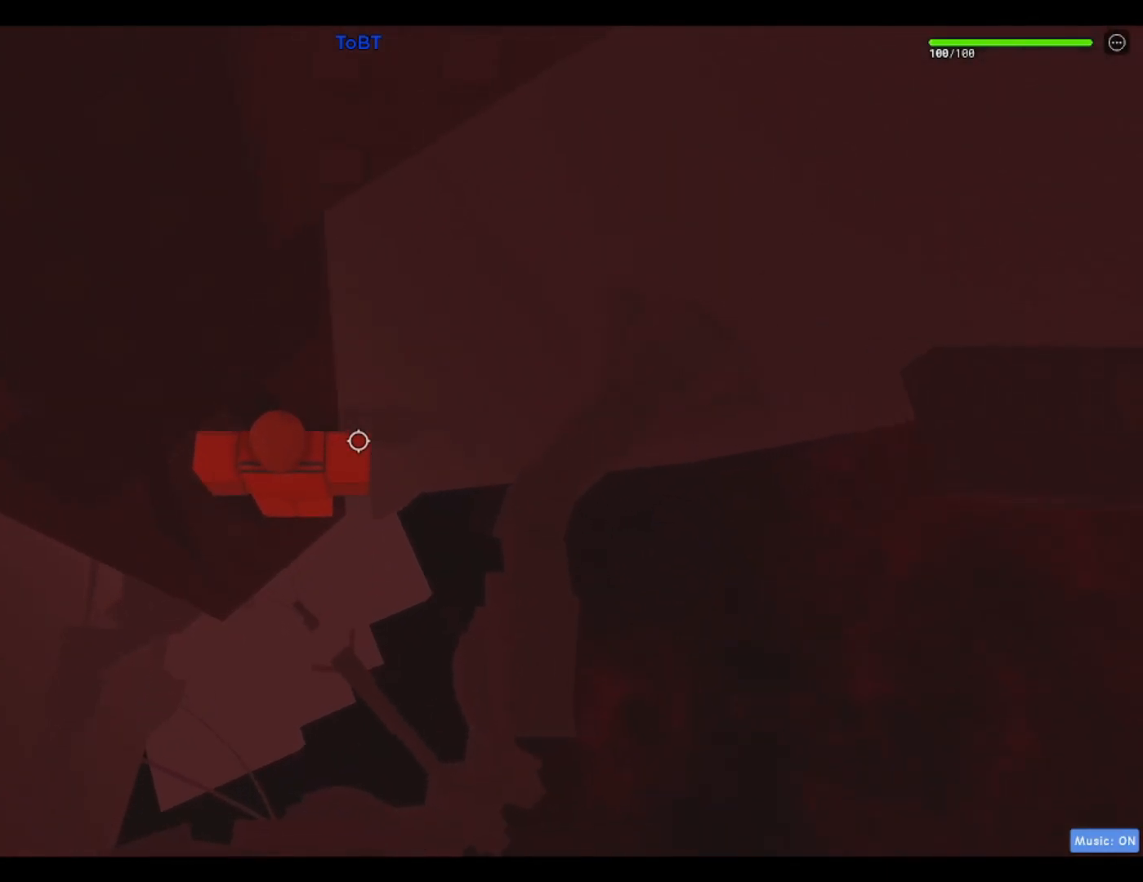
Gameplay with keyboard; each line is a JSON object with the keys held at the frame after it. "events" lists presses ("down") and releases ("up") of "a", "ctrl", "d", "f", "r", "s", "shift", "space" and "w" between this image and that frame as [ms after this image, input, new state], when the widget could be followed in between. No other keys are recorded. Mouse input is not recorded.
{"keys": [], "events": []}
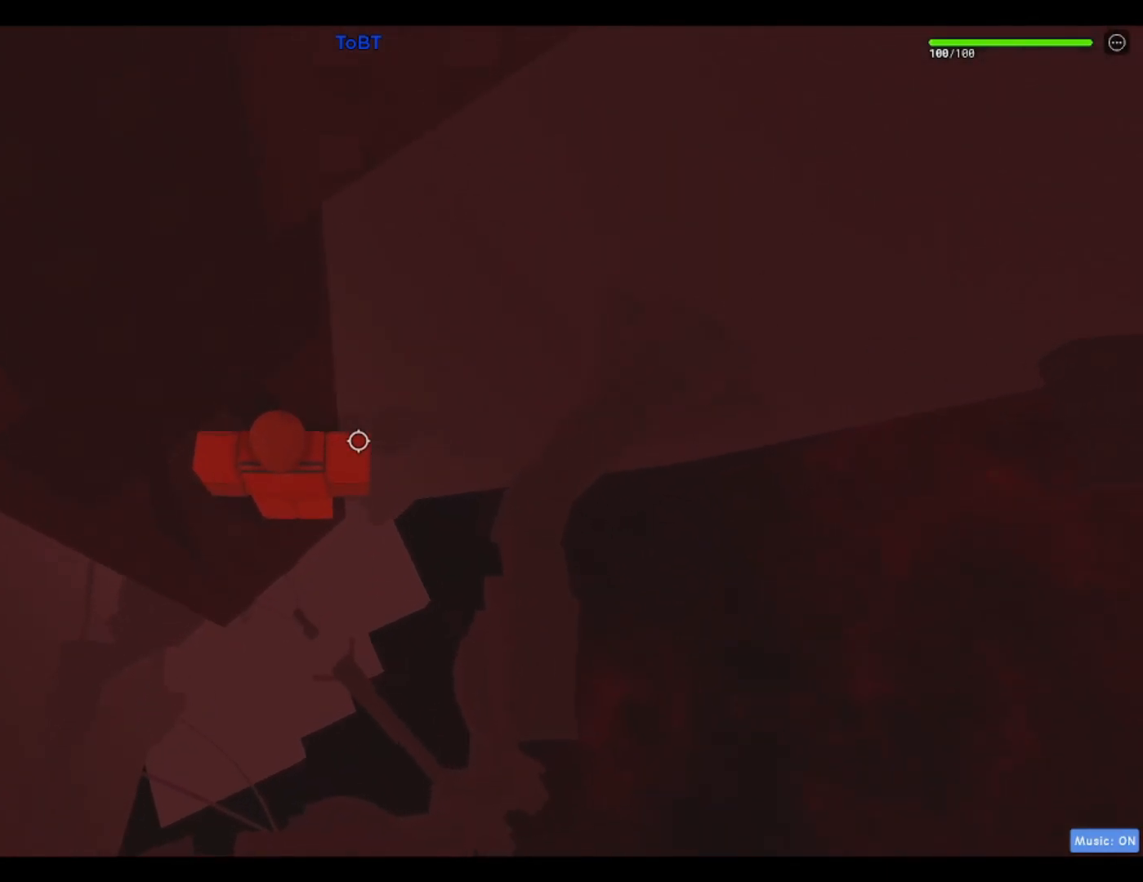
{"keys": [], "events": []}
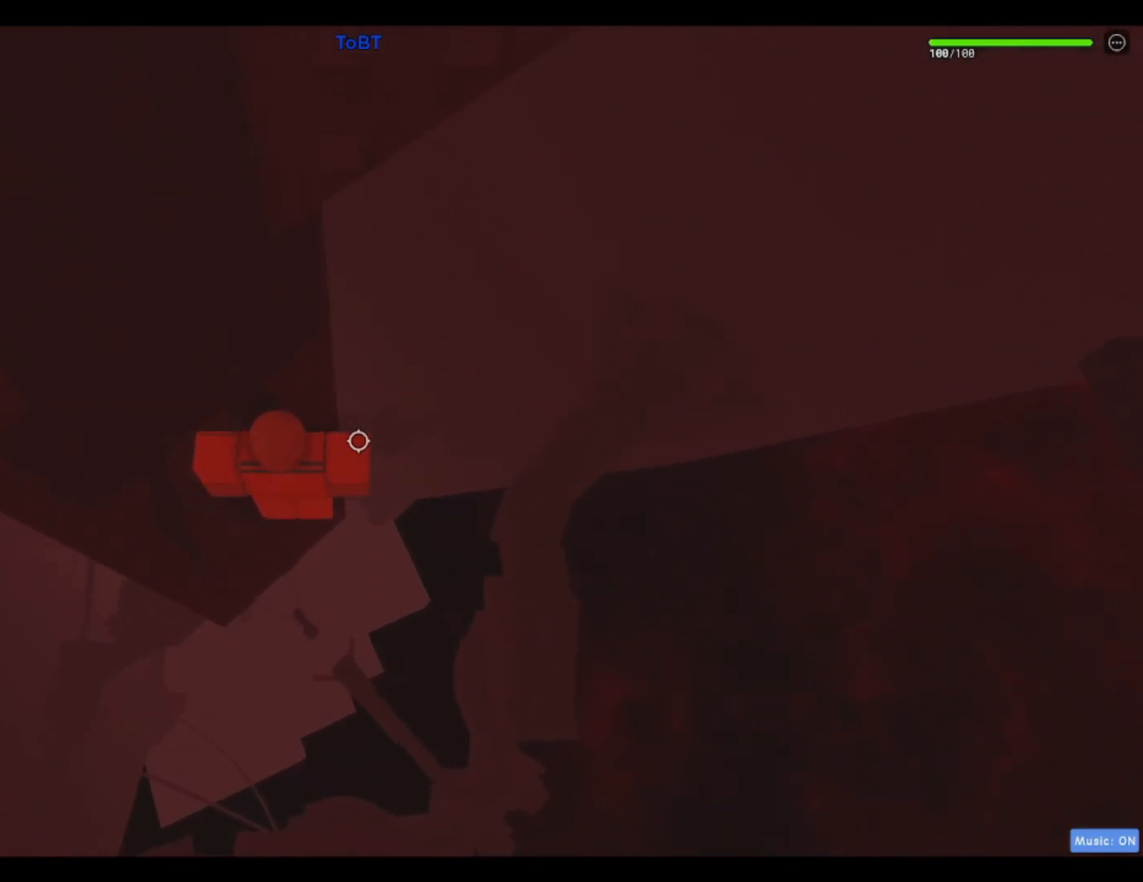
{"keys": [], "events": []}
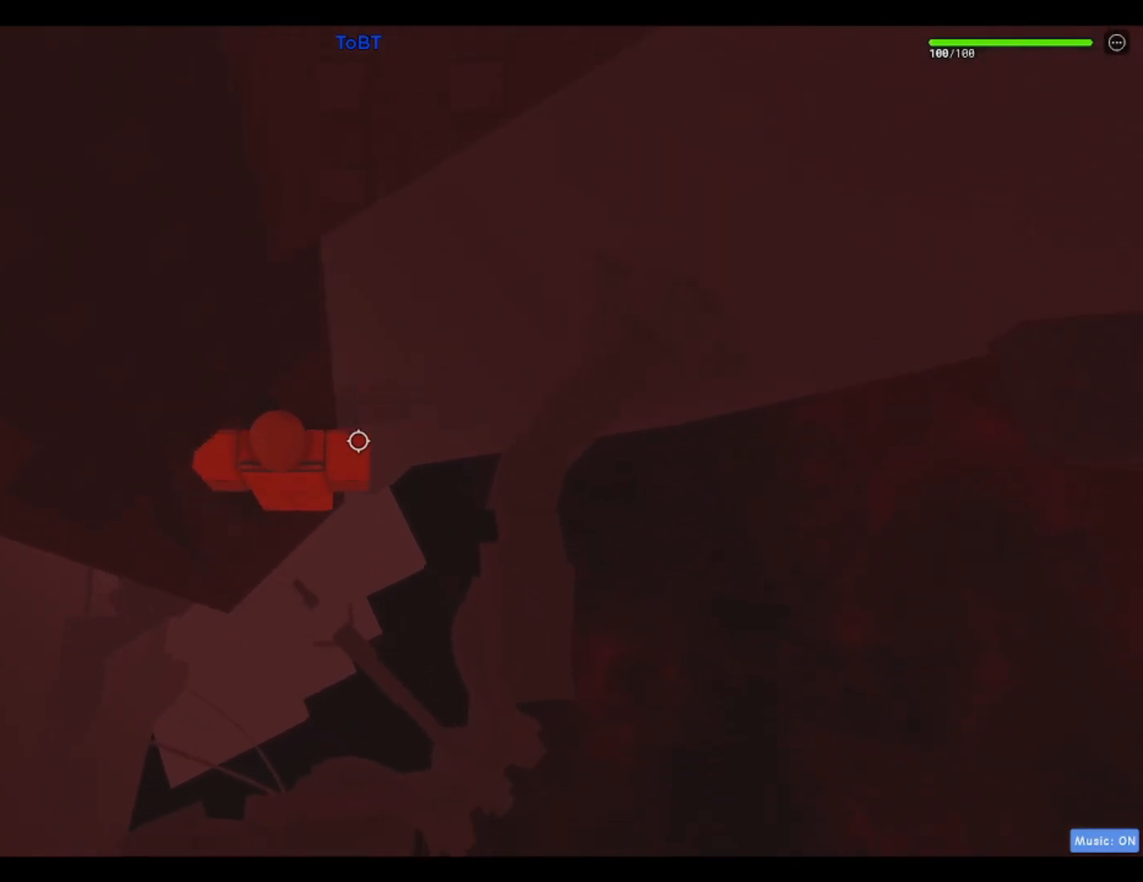
{"keys": [], "events": []}
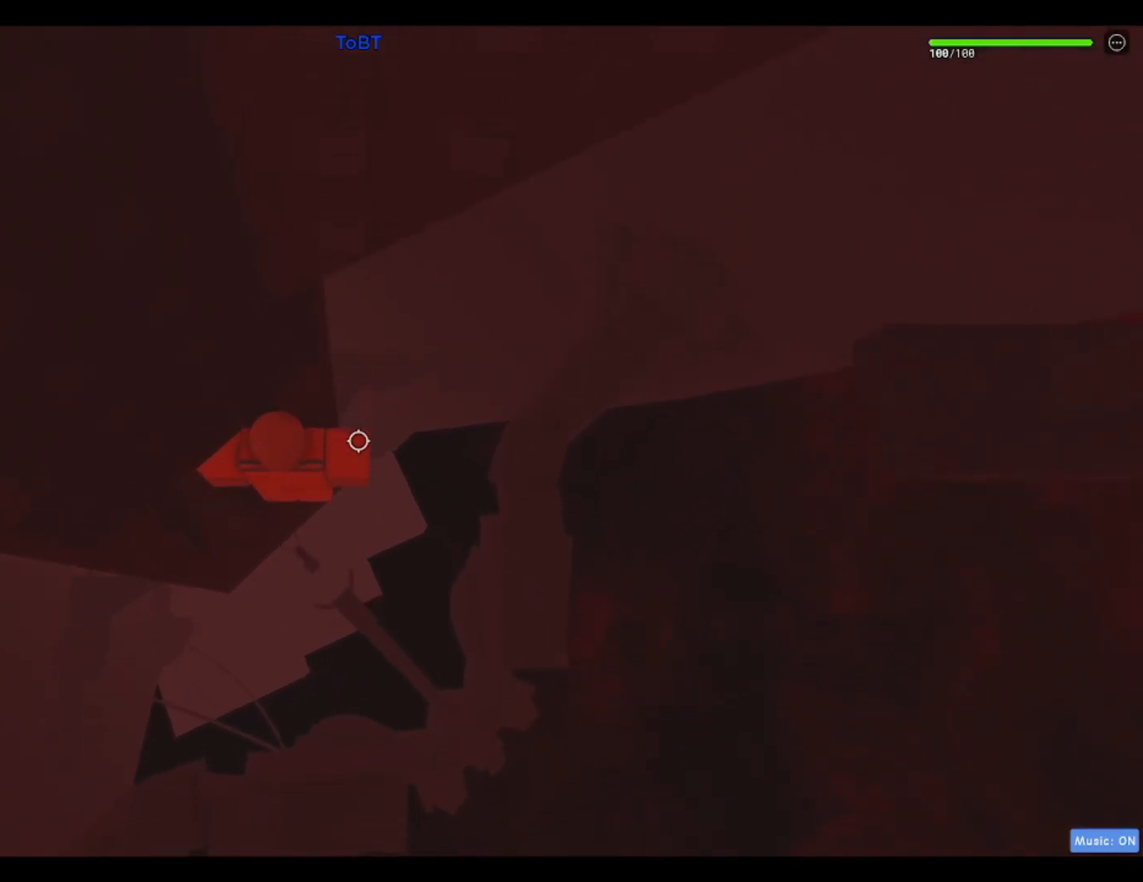
{"keys": [], "events": []}
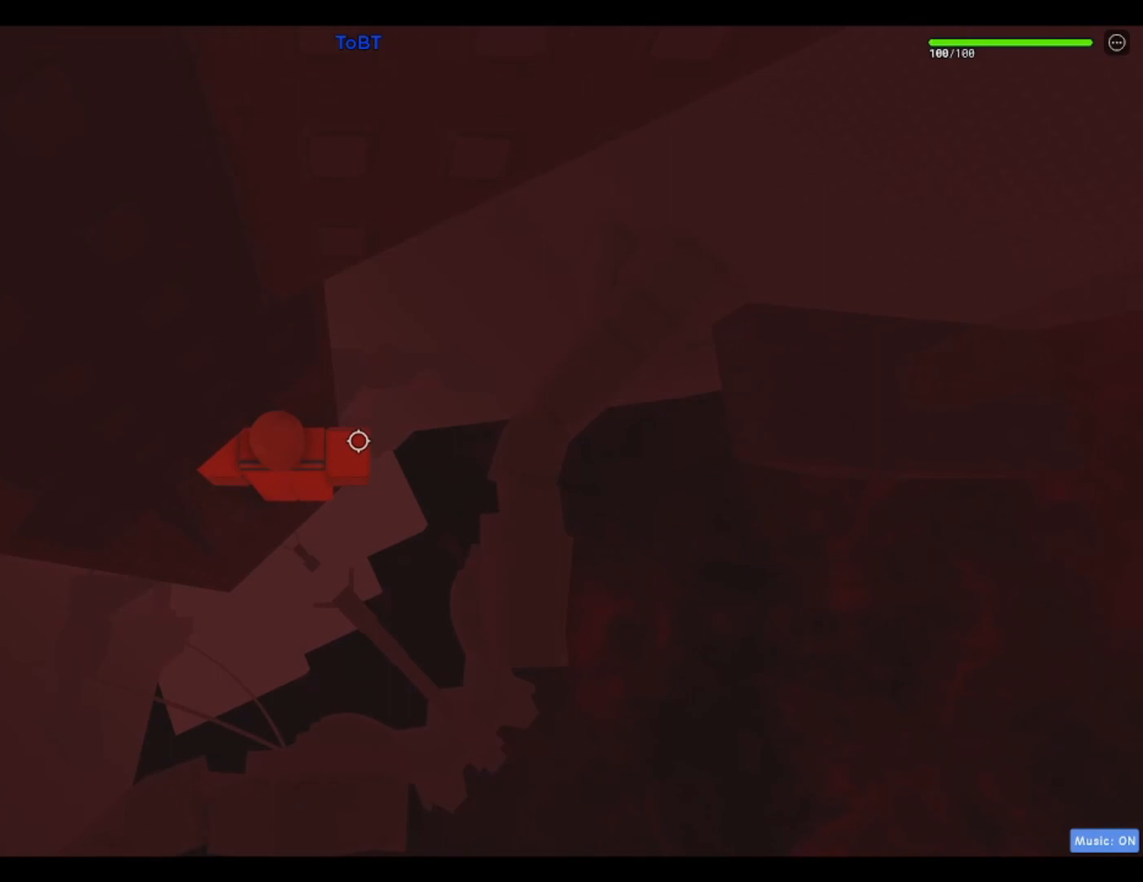
{"keys": ["d"], "events": [[50, "d", "down"], [200, "space", "down"], [333, "space", "up"]]}
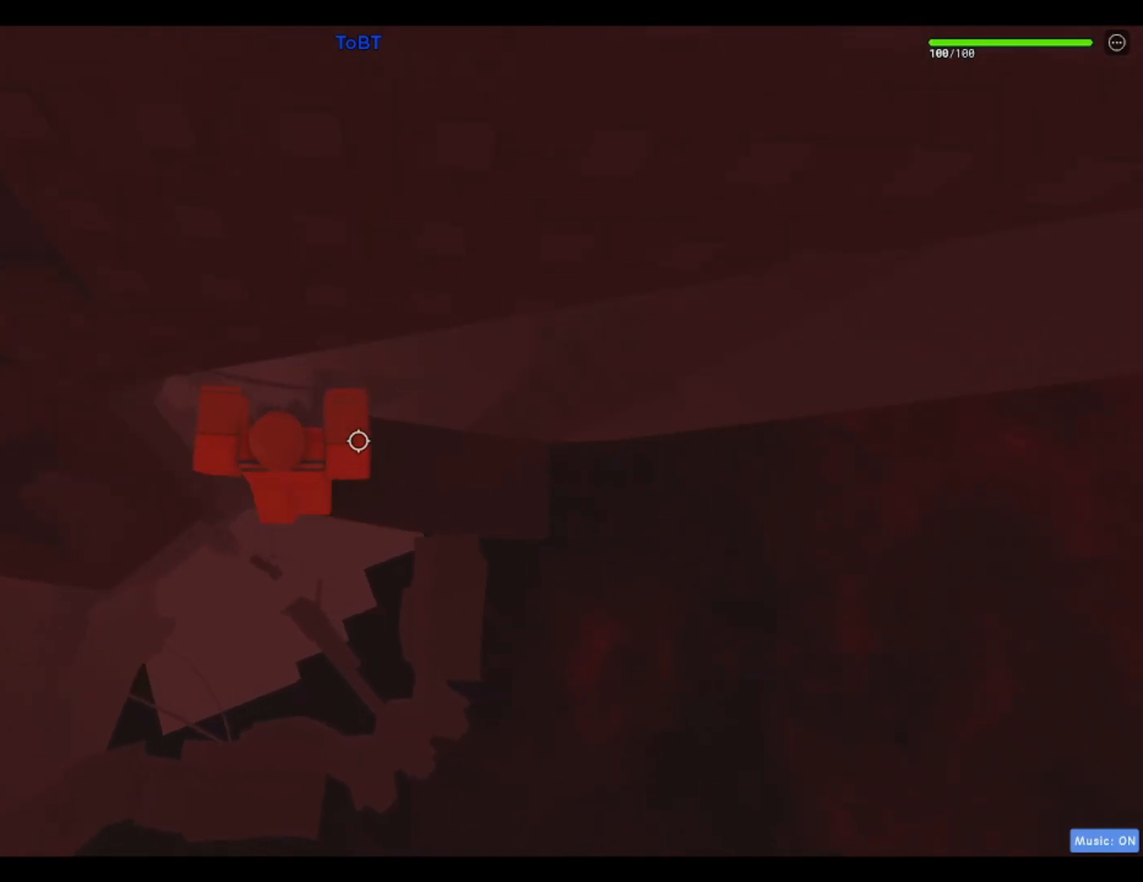
{"keys": [], "events": [[350, "d", "up"]]}
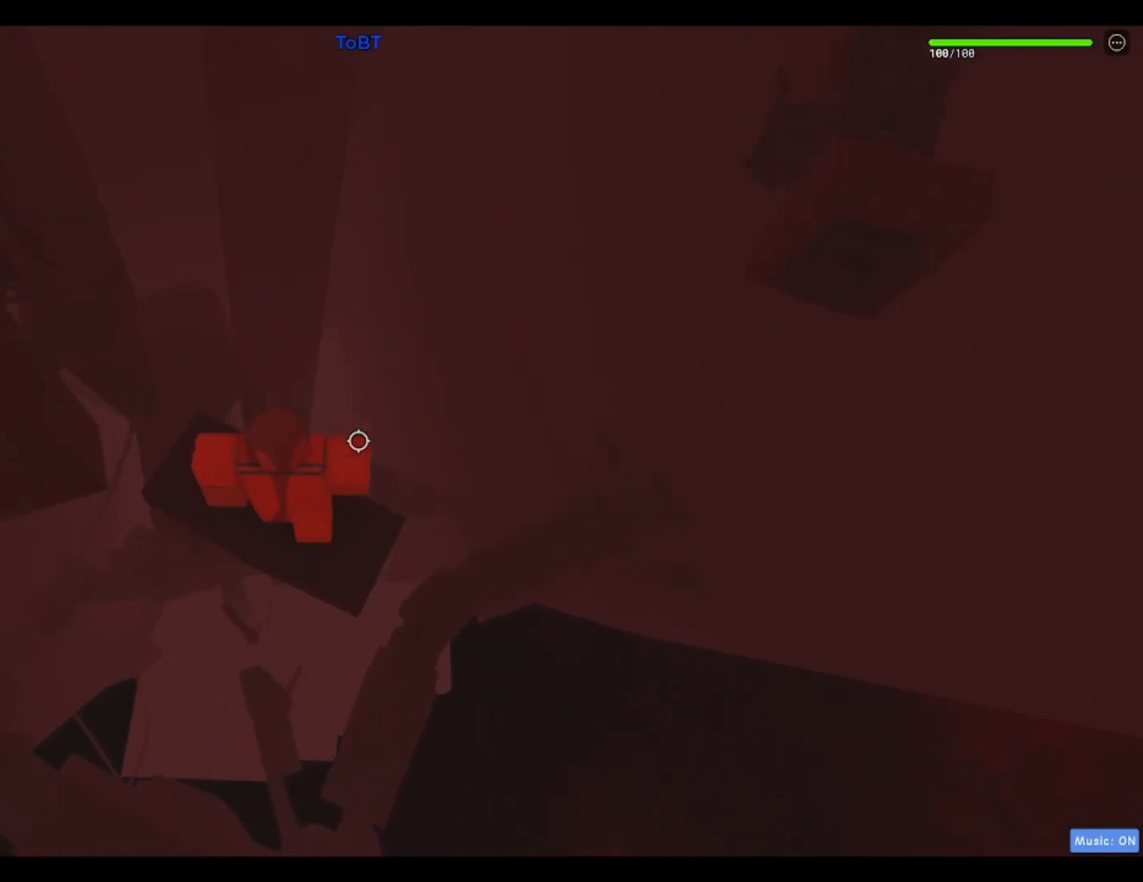
{"keys": ["d", "s"], "events": [[467, "d", "down"], [467, "s", "down"]]}
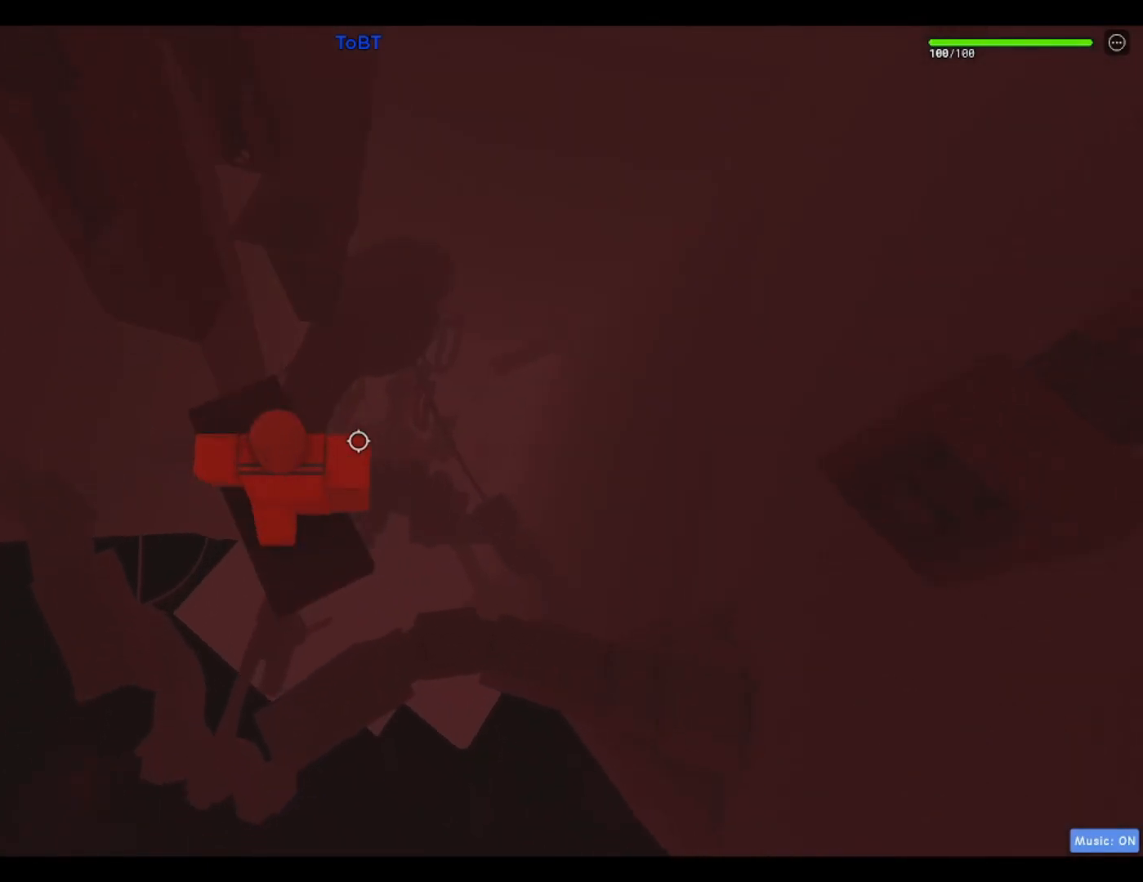
{"keys": ["shift"], "events": [[67, "d", "up"], [67, "s", "up"], [417, "shift", "down"]]}
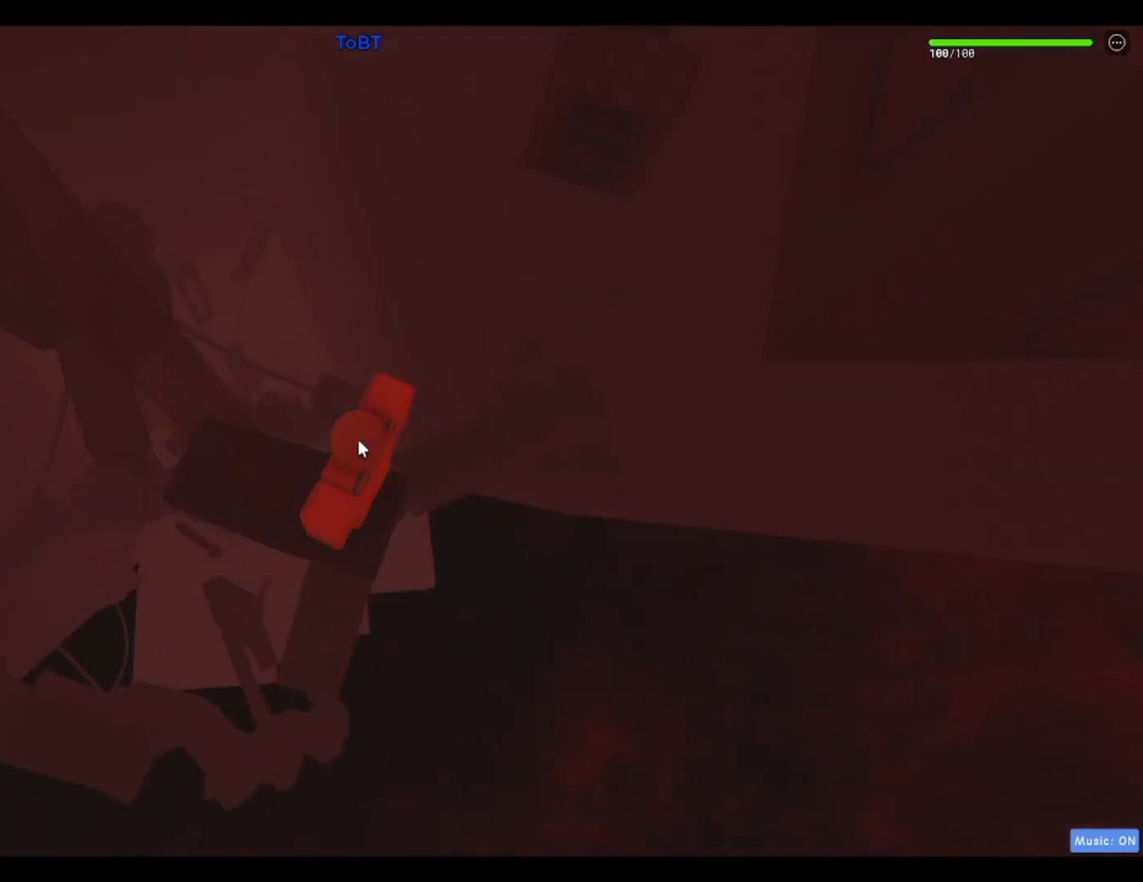
{"keys": ["w"], "events": [[17, "shift", "up"], [483, "w", "down"]]}
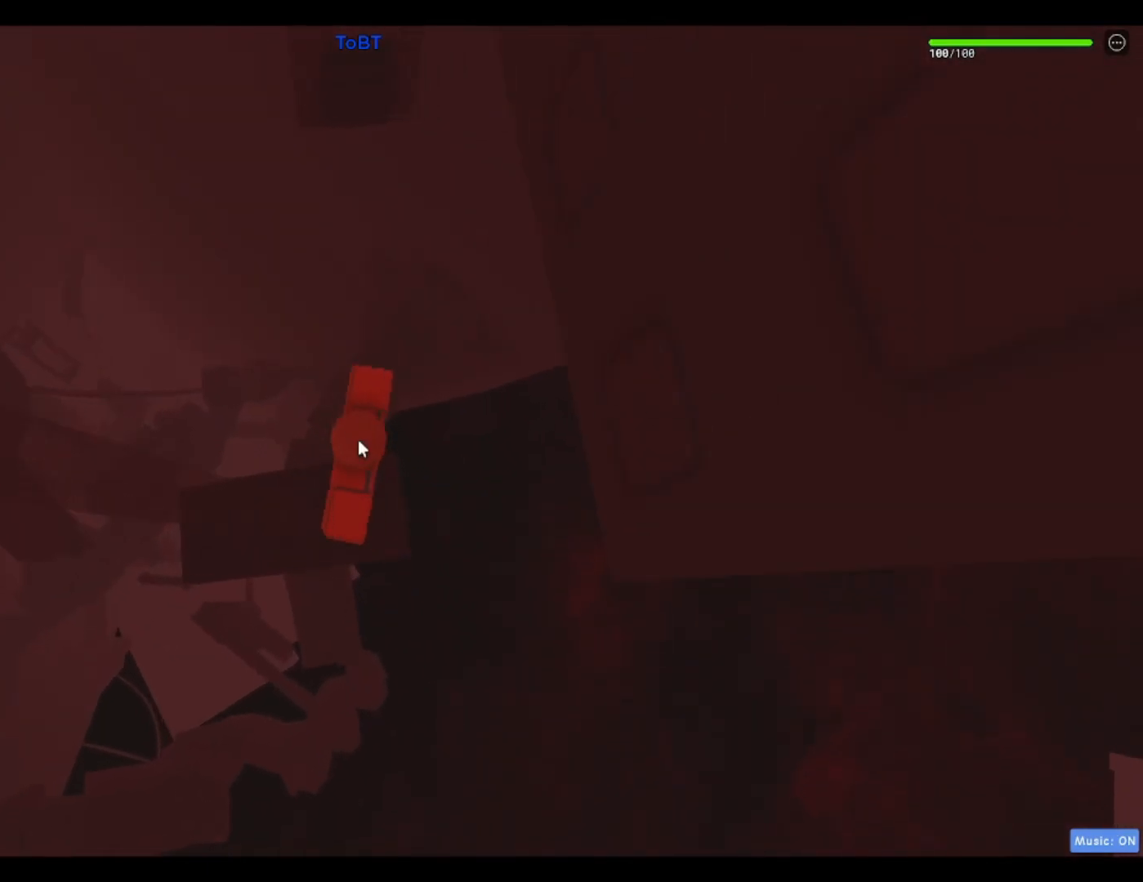
{"keys": ["w"], "events": [[133, "space", "down"], [317, "space", "up"]]}
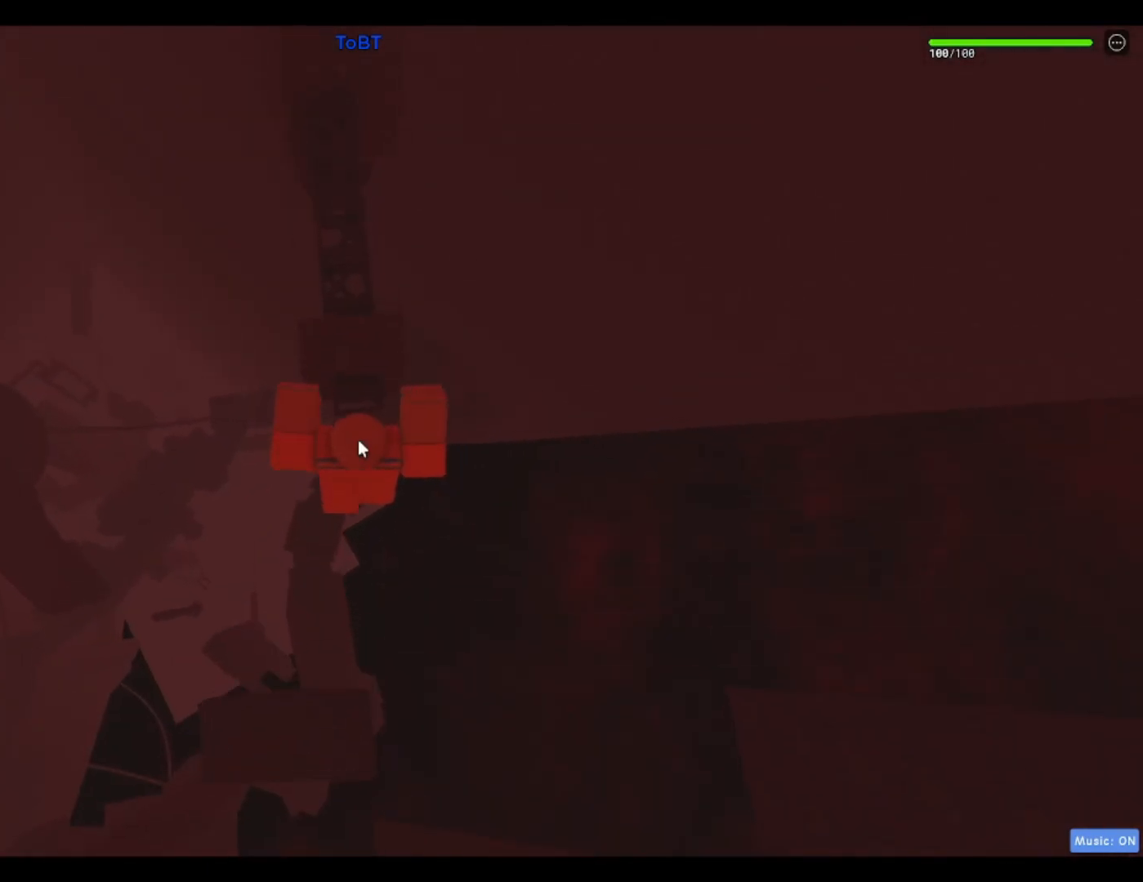
{"keys": ["shift", "w"], "events": [[383, "shift", "down"]]}
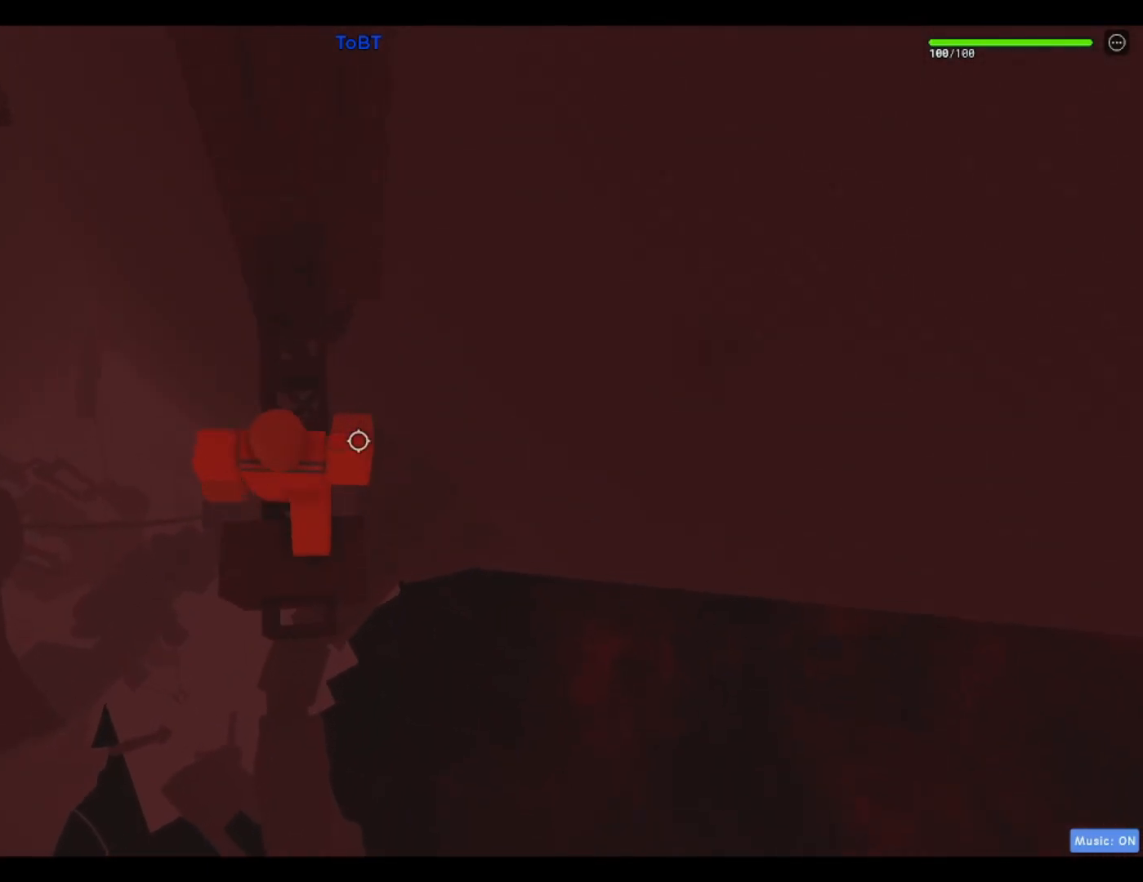
{"keys": [], "events": [[33, "shift", "up"], [400, "w", "up"]]}
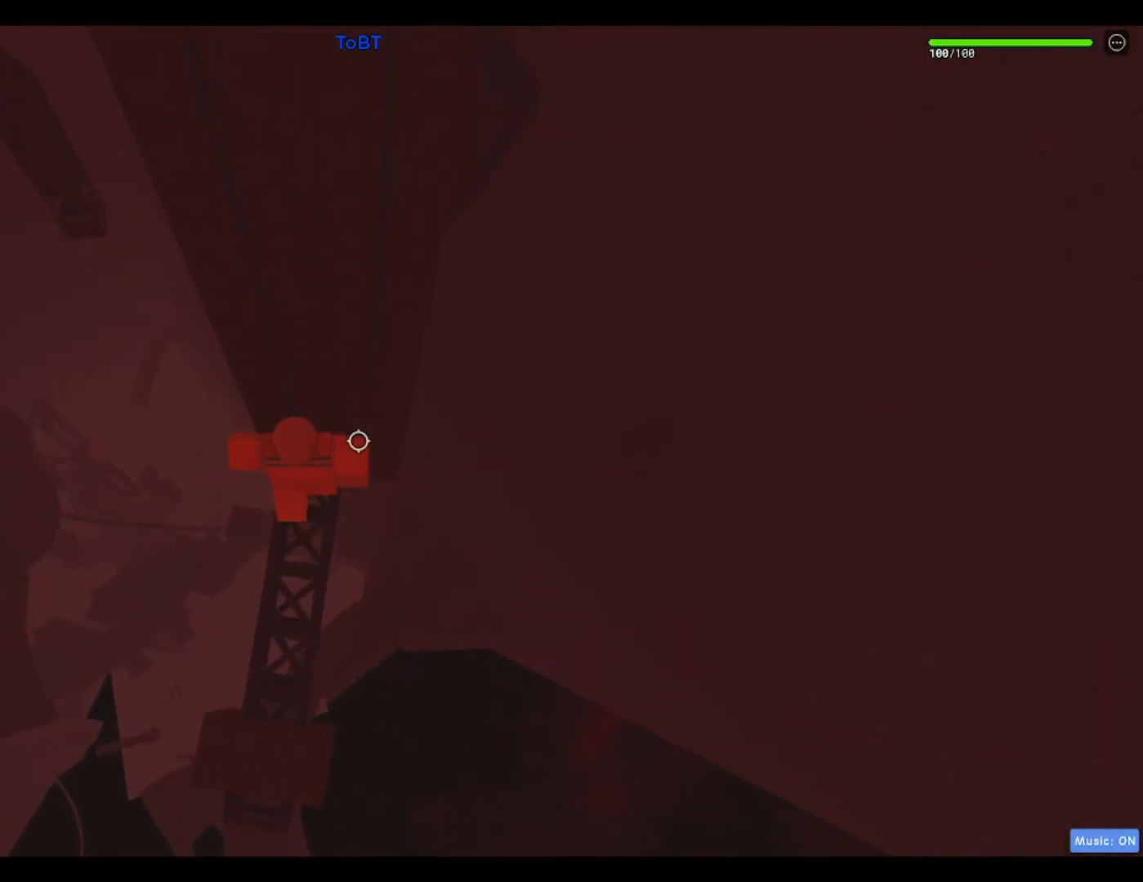
{"keys": ["s"], "events": [[467, "a", "down"], [467, "s", "down"], [500, "a", "up"]]}
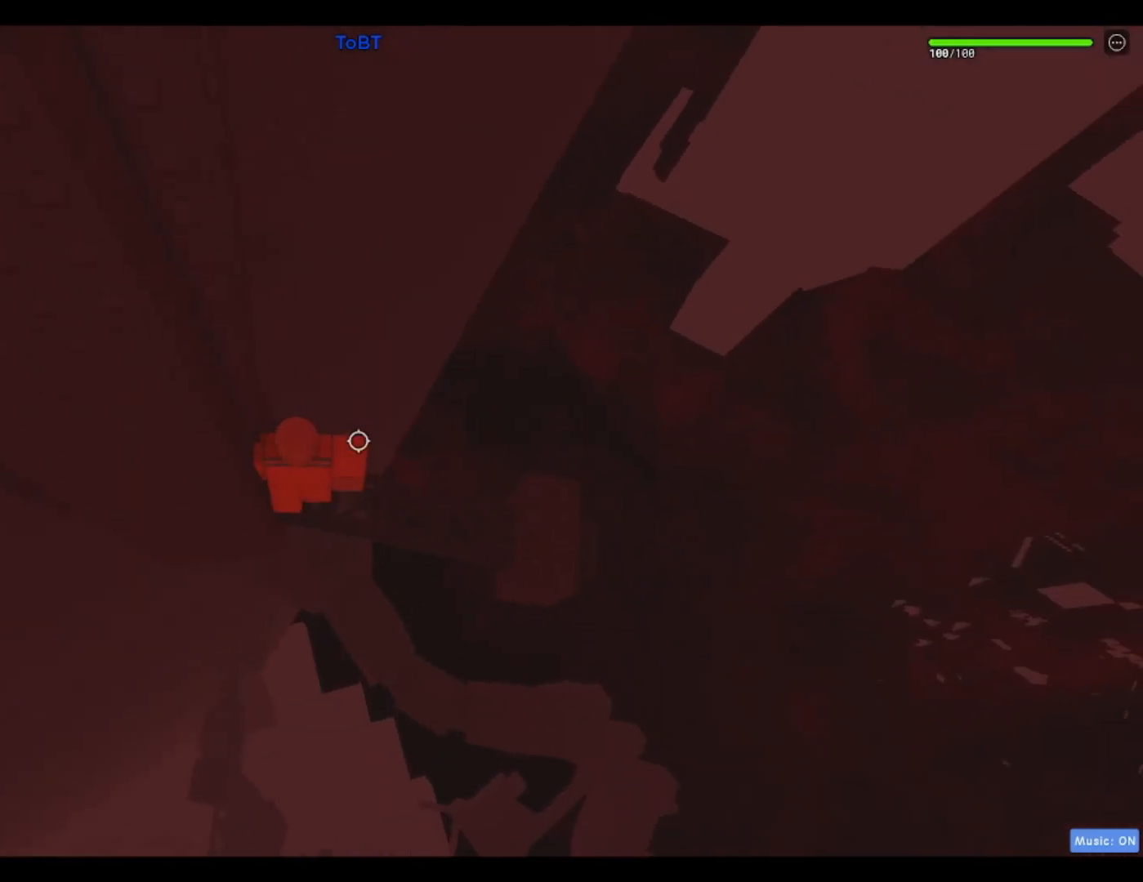
{"keys": [], "events": [[50, "s", "up"]]}
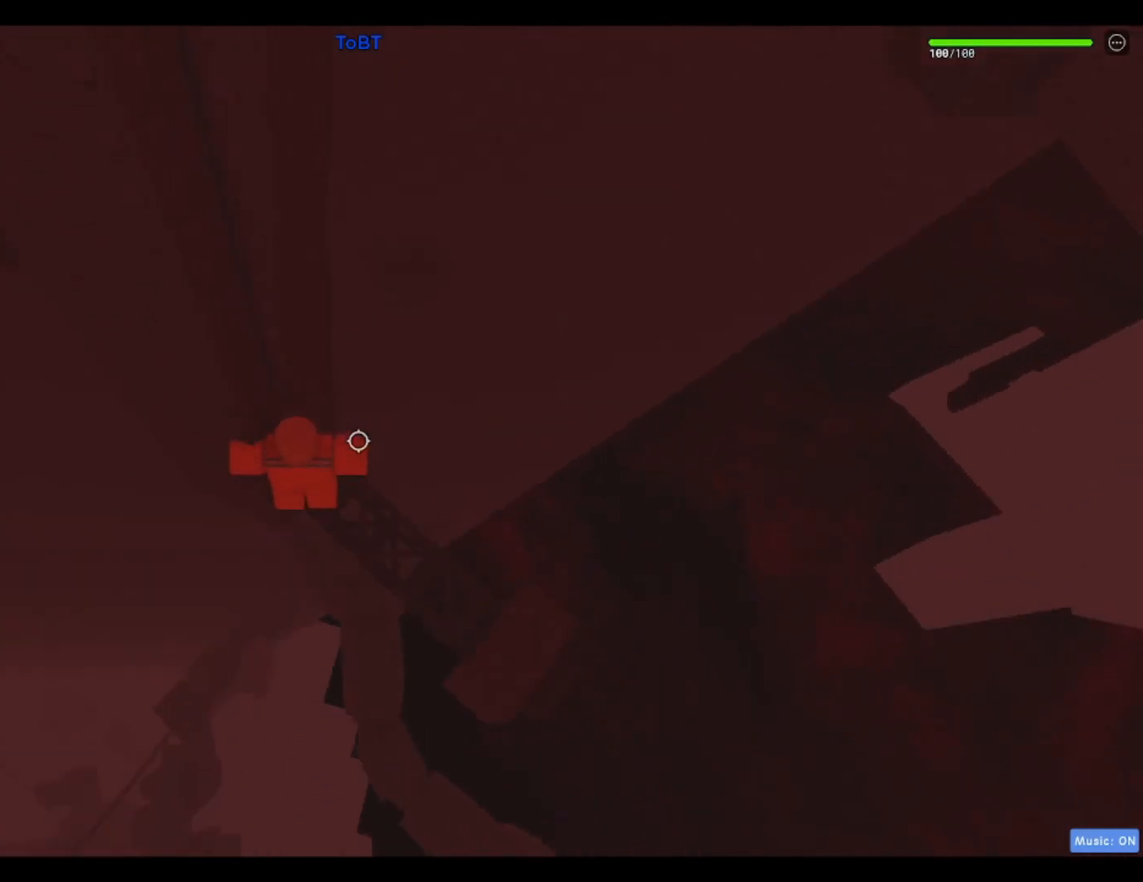
{"keys": ["a", "space"], "events": [[350, "a", "down"], [483, "space", "down"]]}
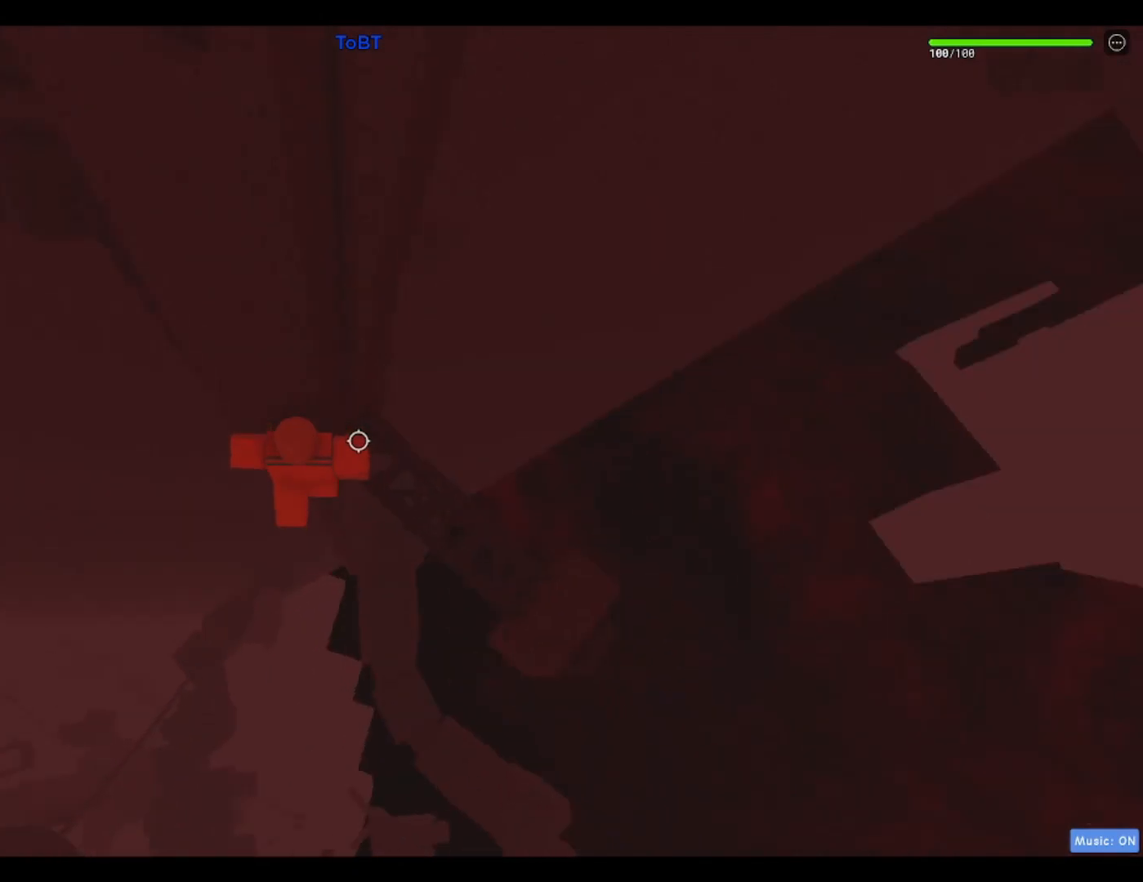
{"keys": ["a", "w"], "events": [[133, "space", "up"], [467, "w", "down"]]}
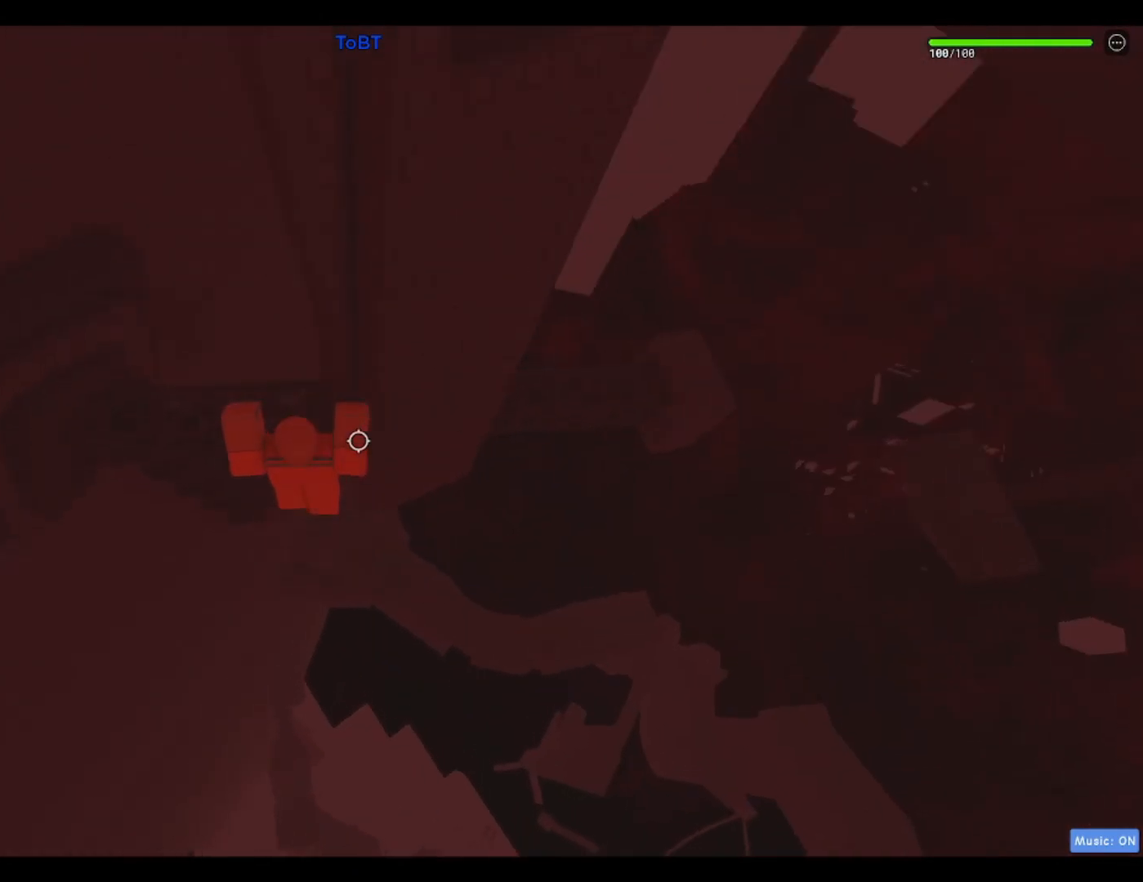
{"keys": ["a", "w"], "events": [[50, "a", "up"], [200, "a", "down"]]}
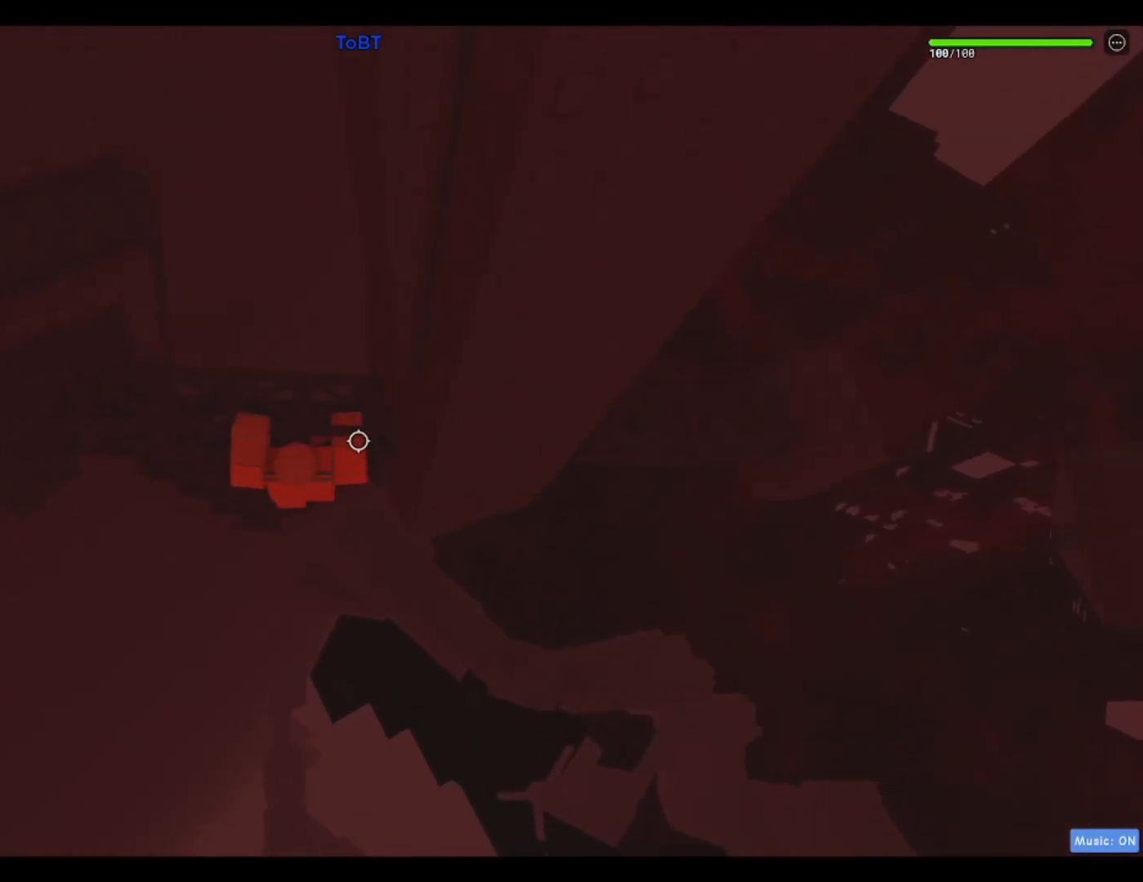
{"keys": [], "events": [[217, "w", "up"], [483, "a", "up"]]}
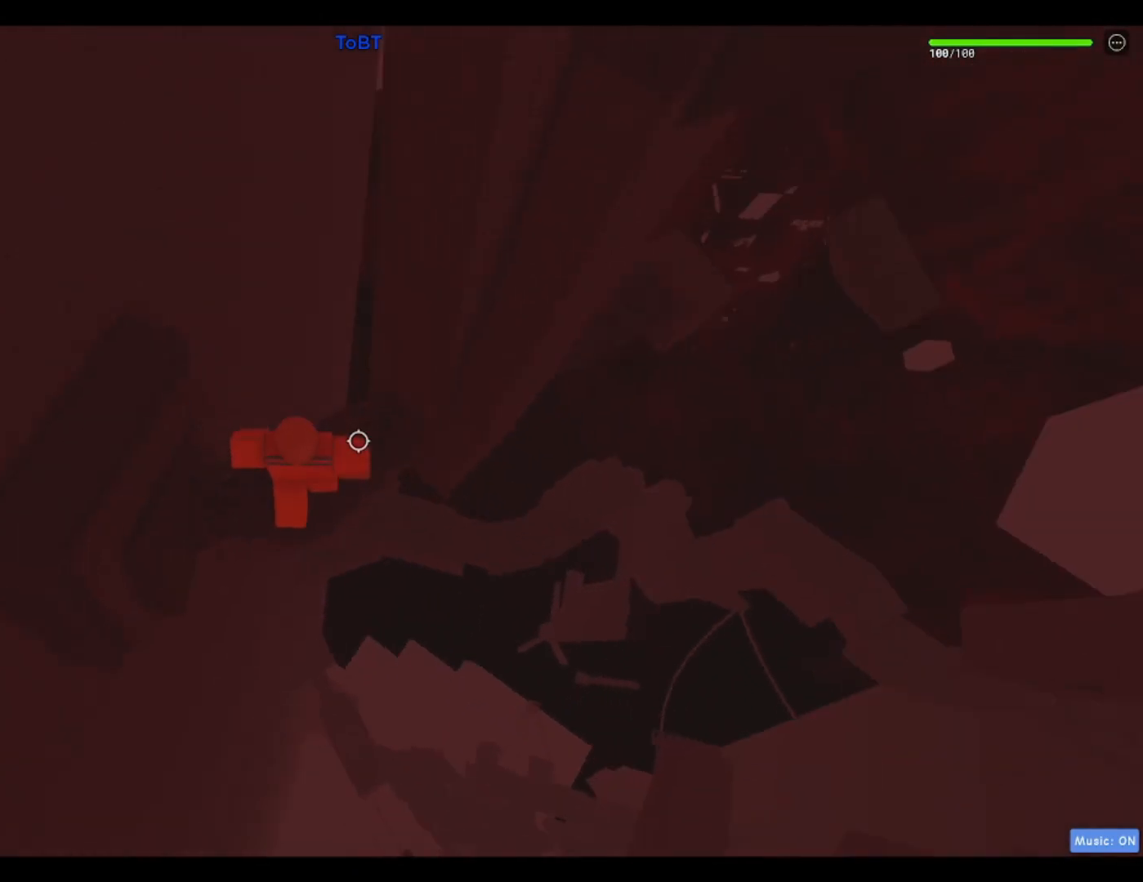
{"keys": [], "events": []}
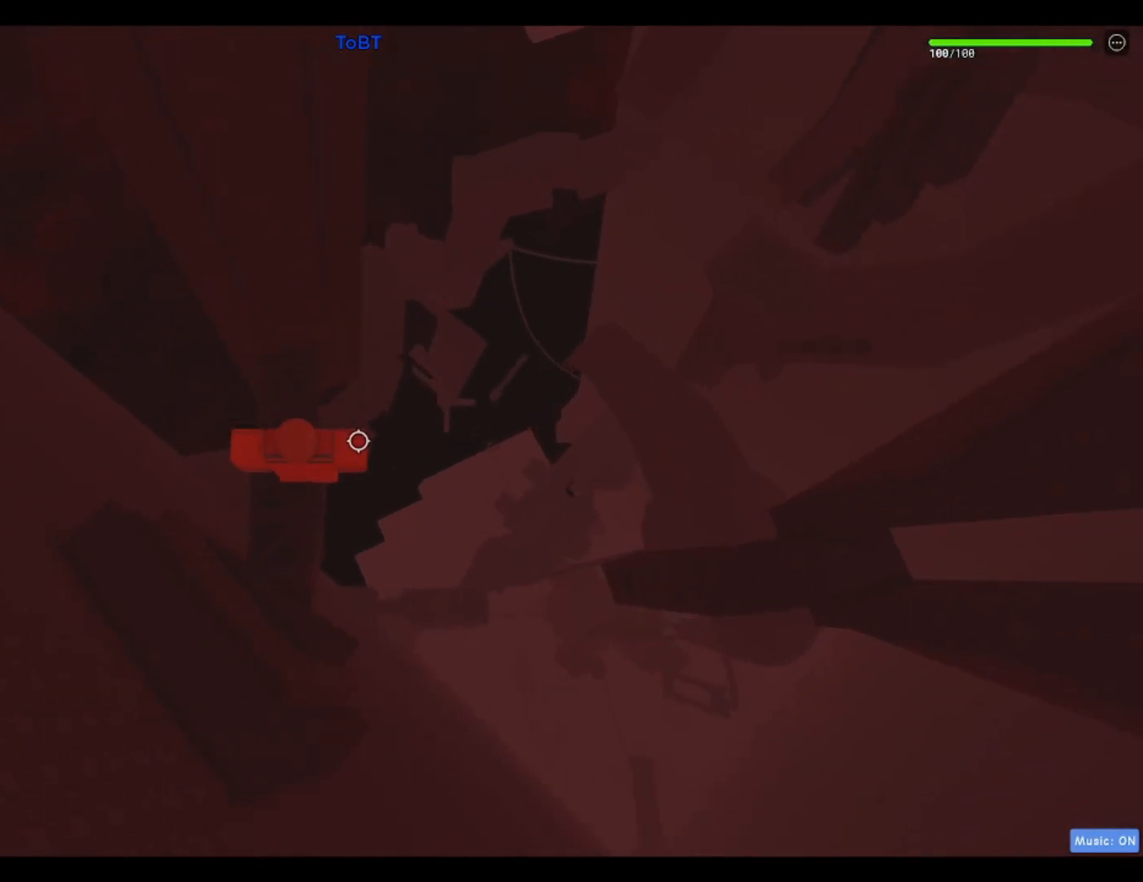
{"keys": [], "events": [[50, "s", "down"], [133, "s", "up"]]}
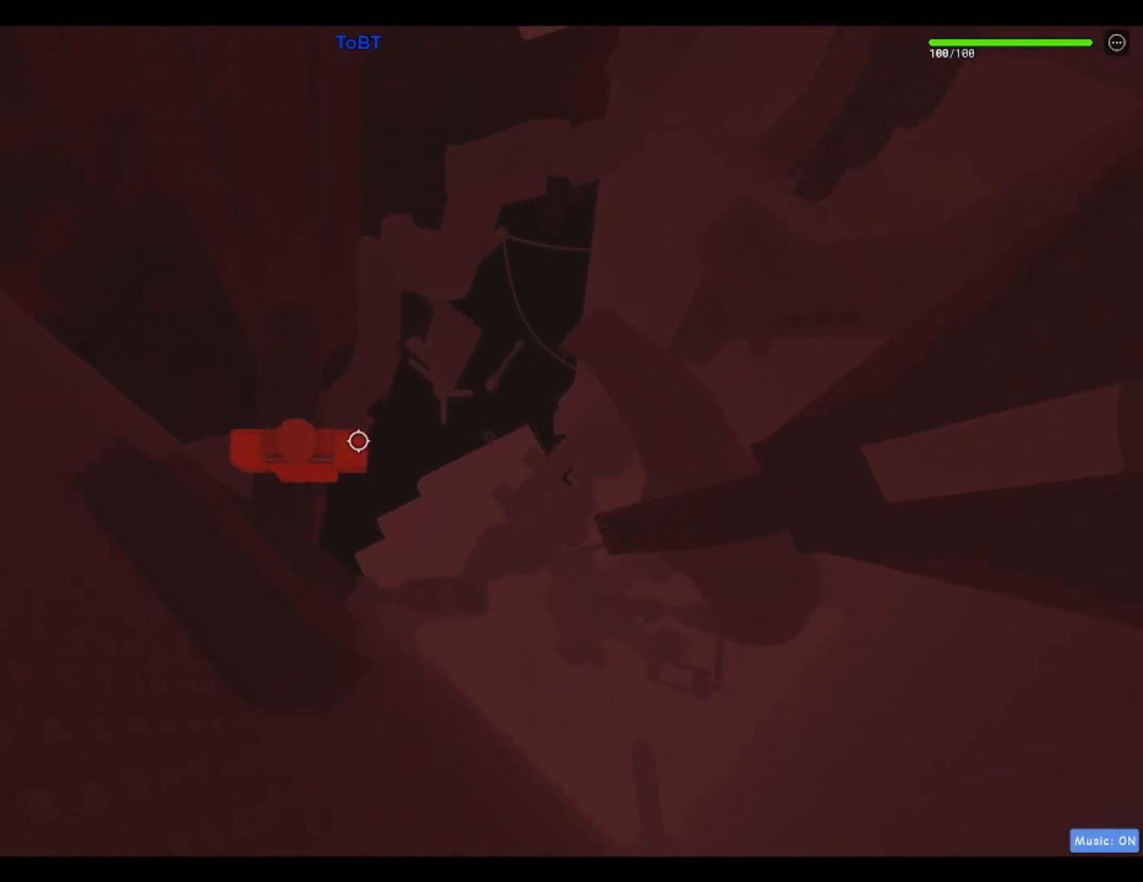
{"keys": ["s", "space"], "events": [[450, "s", "down"], [450, "space", "down"]]}
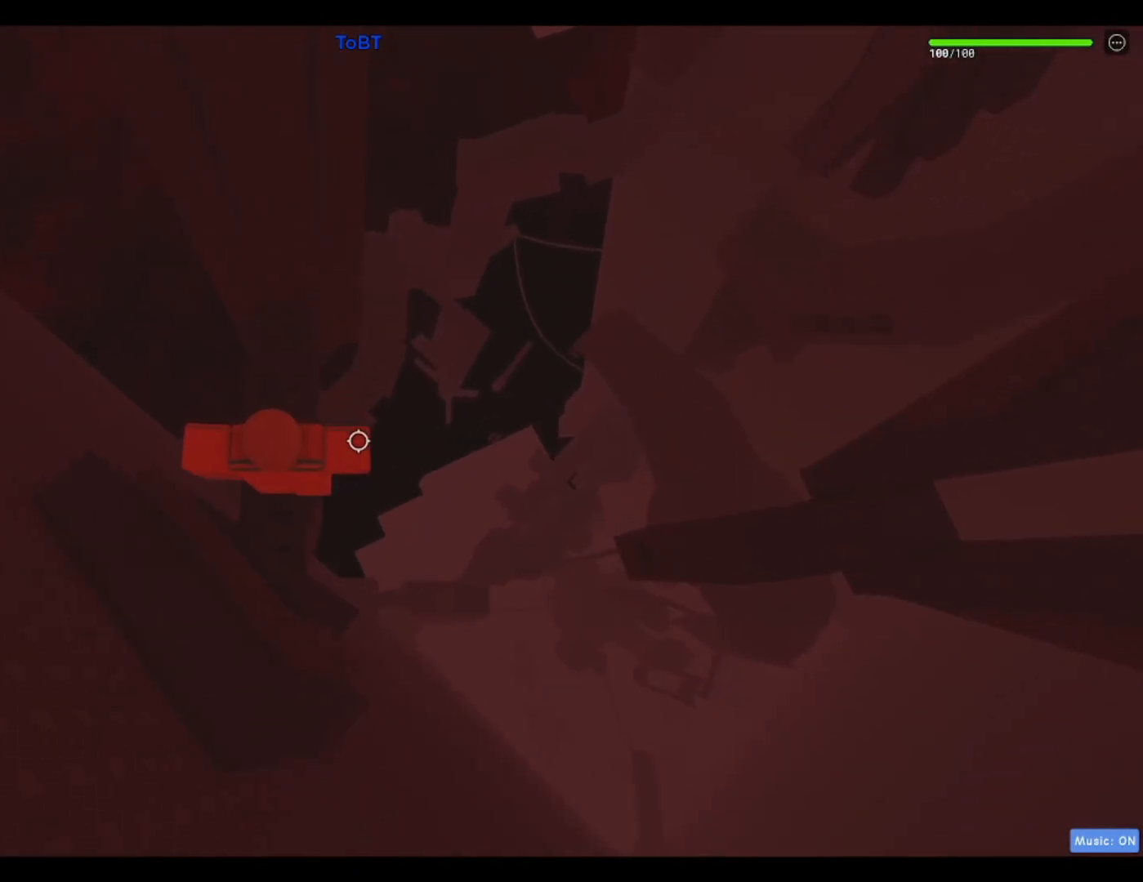
{"keys": [], "events": [[50, "space", "up"], [283, "s", "up"]]}
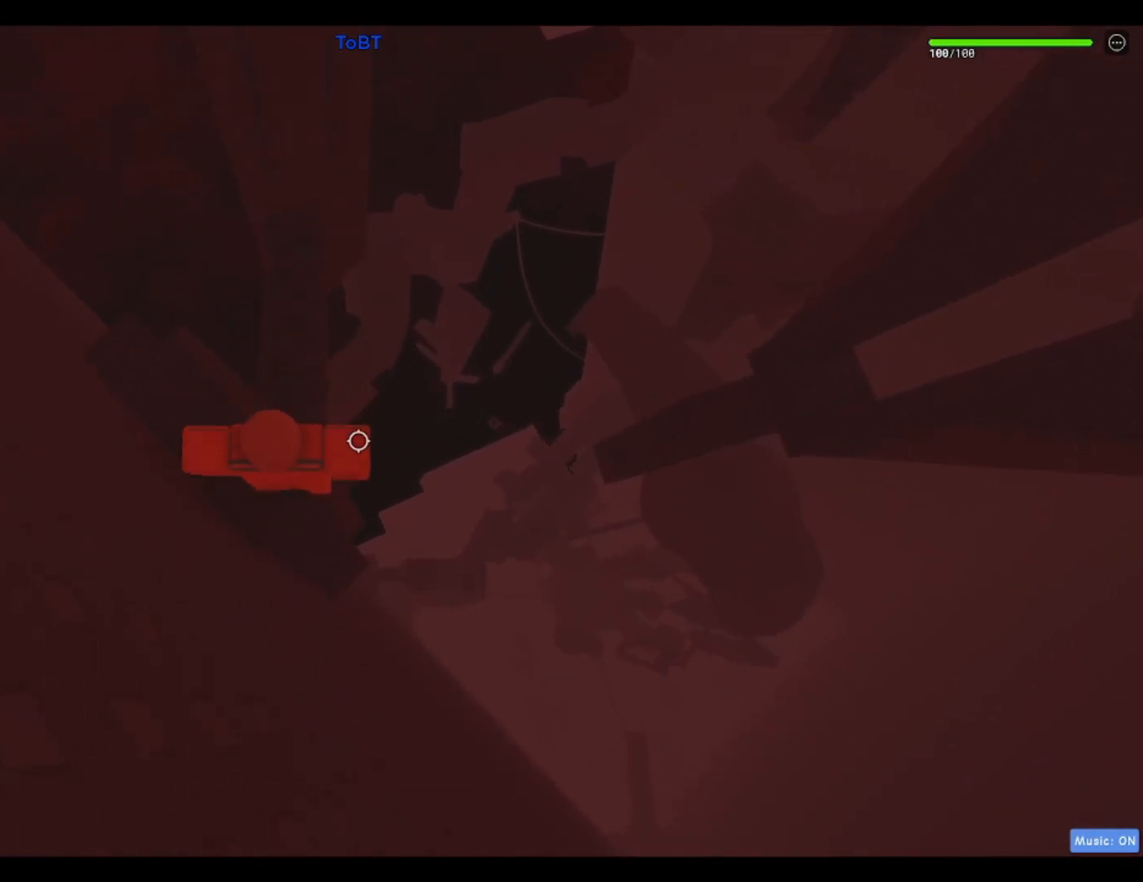
{"keys": [], "events": [[117, "w", "down"], [217, "w", "up"]]}
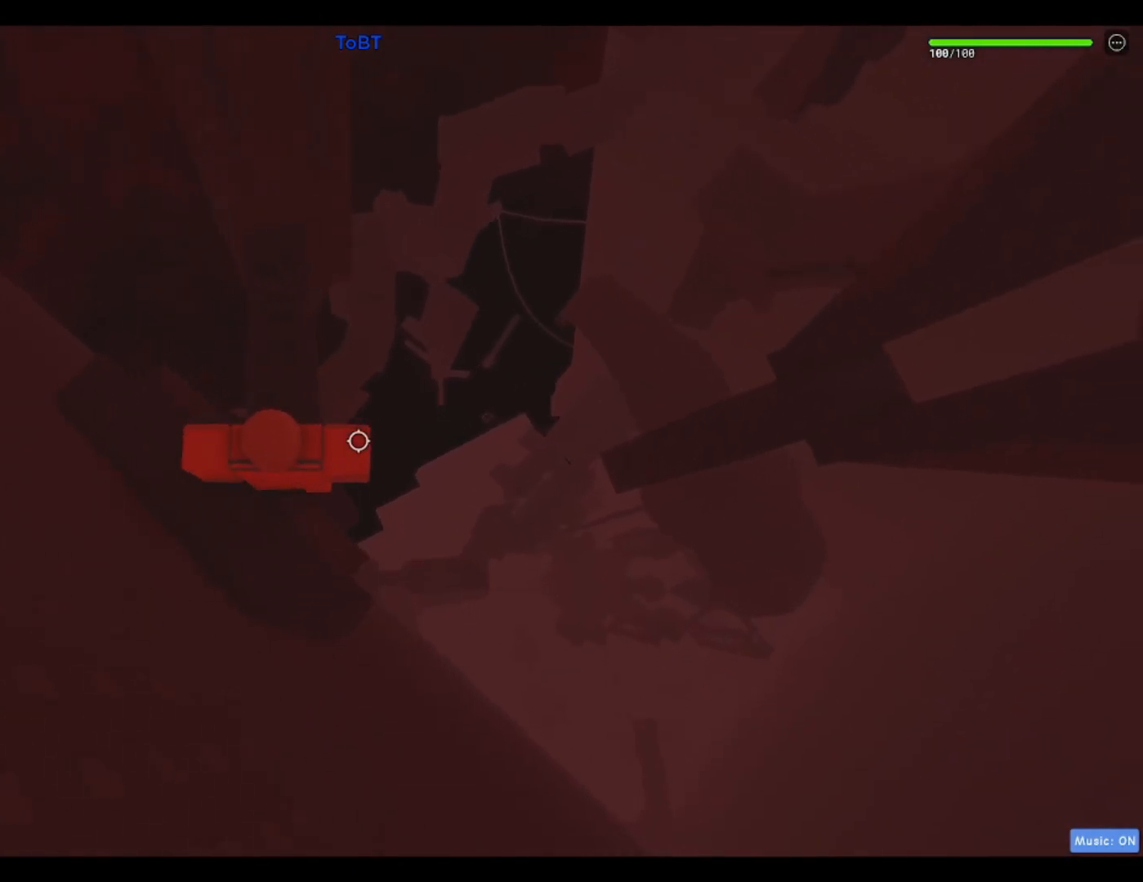
{"keys": [], "events": [[133, "d", "down"], [167, "d", "up"]]}
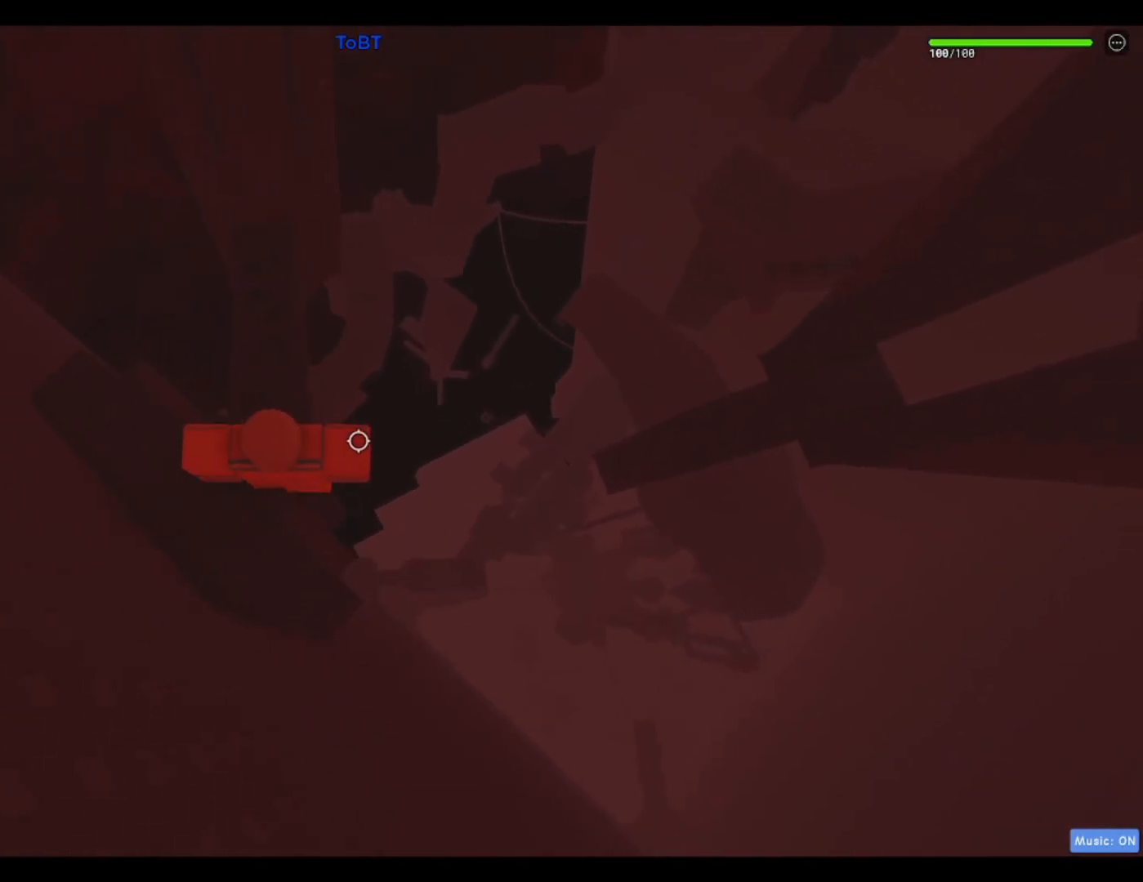
{"keys": [], "events": [[100, "s", "down"], [150, "s", "up"]]}
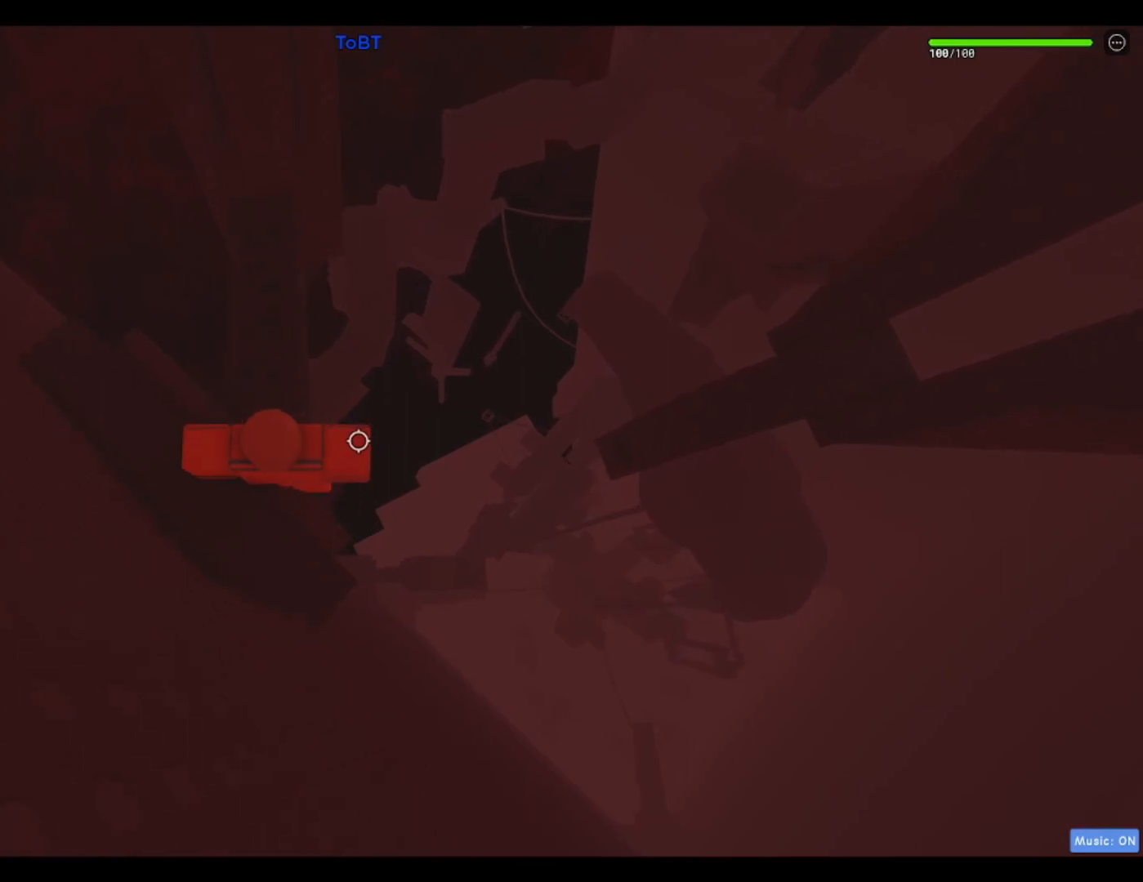
{"keys": ["space"], "events": [[433, "space", "down"]]}
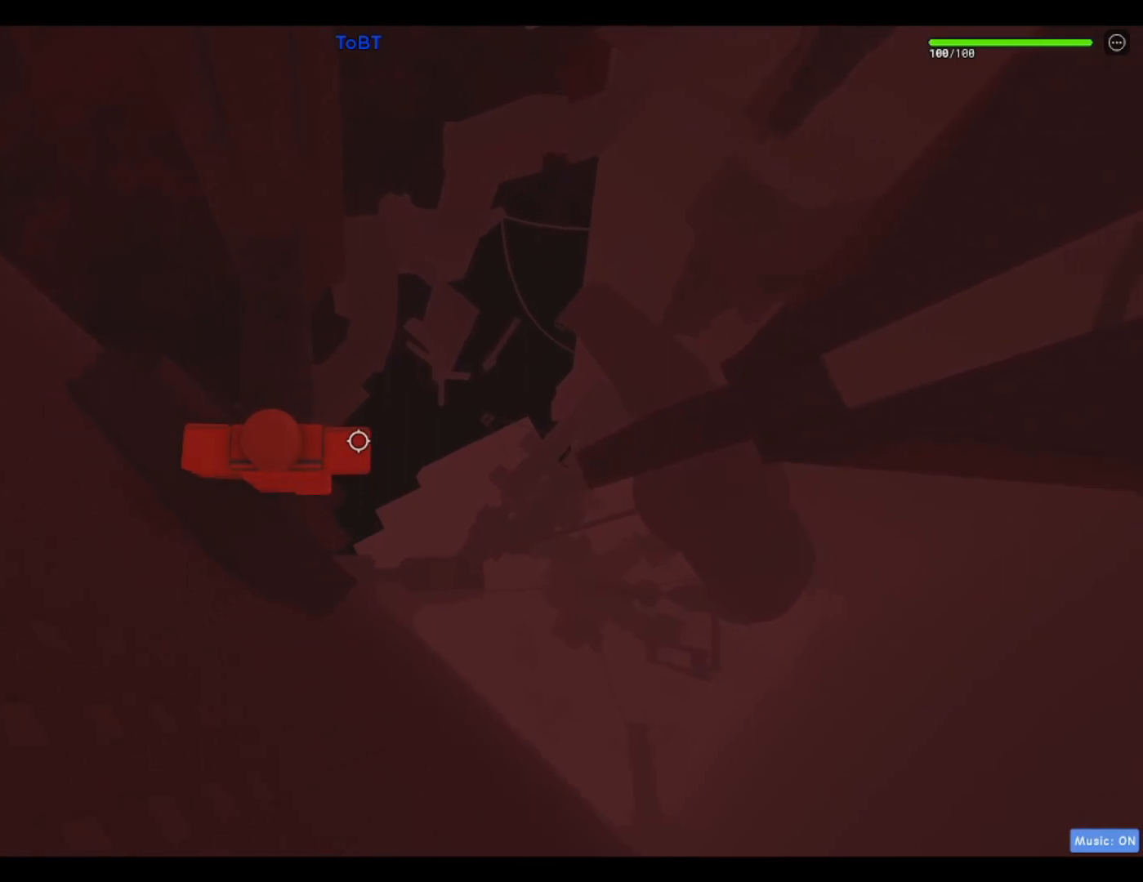
{"keys": [], "events": [[33, "a", "down"], [33, "s", "down"], [33, "space", "up"], [133, "a", "up"], [183, "s", "up"]]}
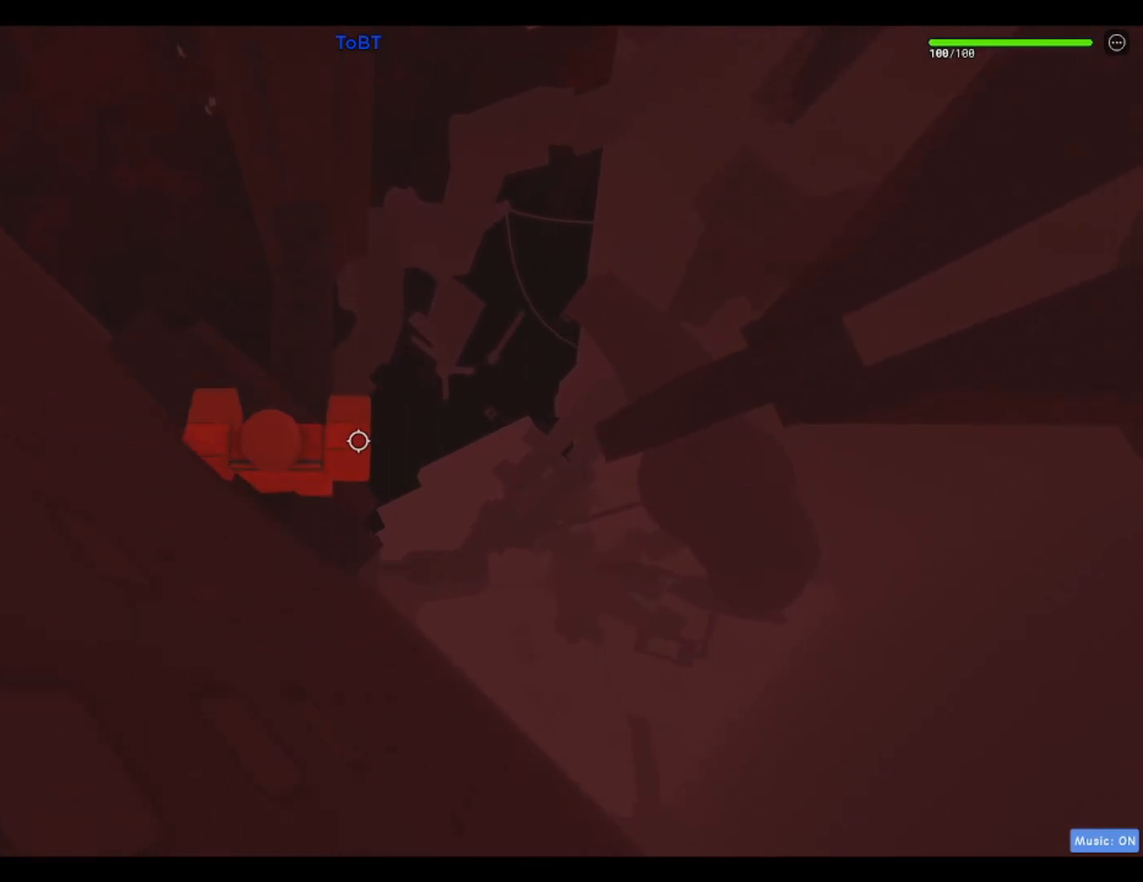
{"keys": [], "events": [[50, "d", "down"], [50, "w", "down"], [133, "d", "up"], [133, "w", "up"]]}
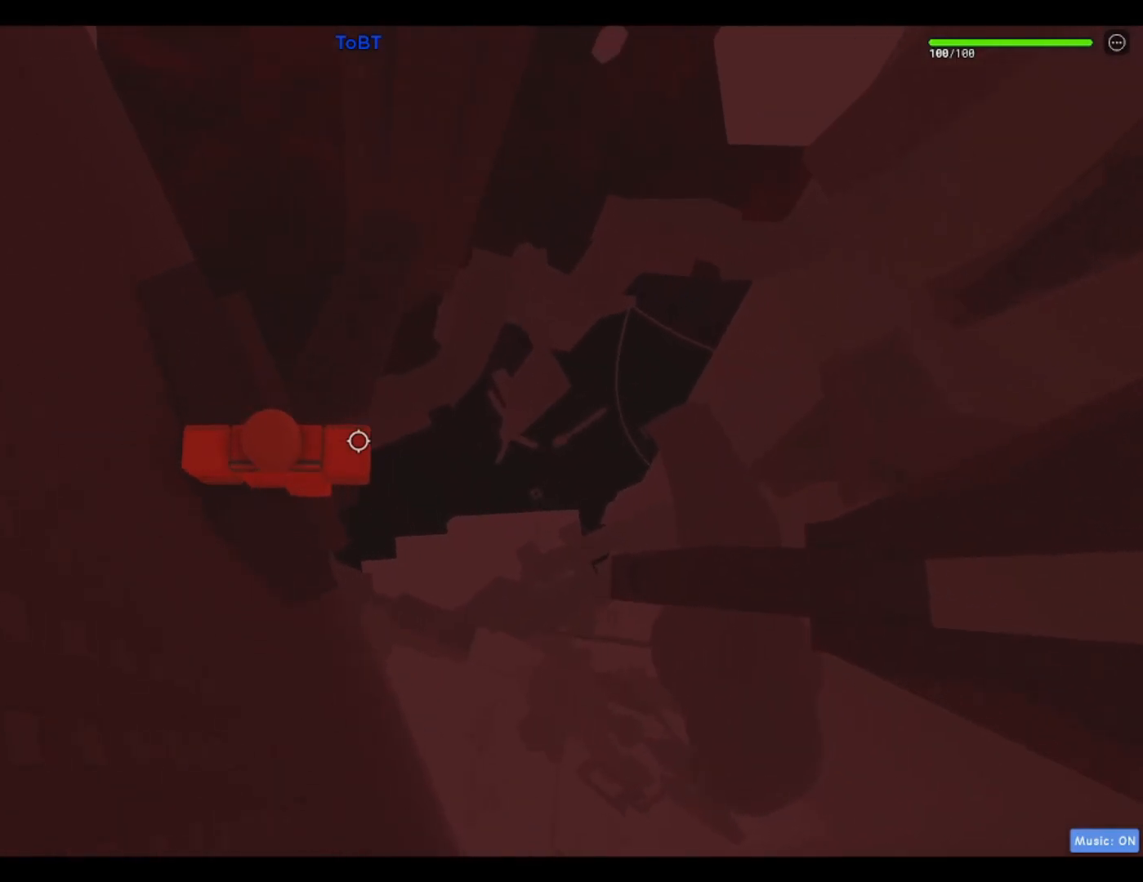
{"keys": [], "events": [[117, "shift", "down"], [217, "shift", "up"]]}